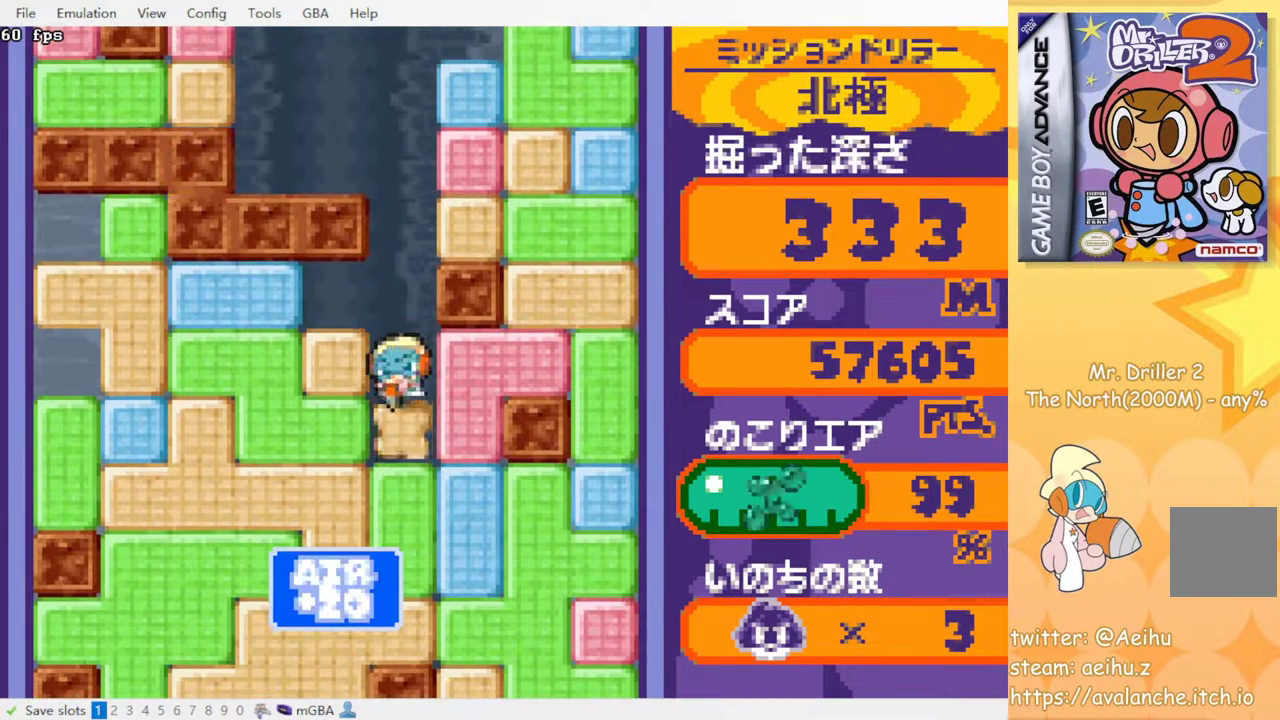
Gameplay with a controller (PlayStation layout); each line is a JSON object with the inputs held at the frame after it. "events" lists button and stick changes between this image and that frame as [ms after this image, input, new state], when the widget could be followed in between. Not read: L3 R3 left_stick right_stick.
{"buttons": [], "events": [[33, "SQUARE", "down"], [133, "SQUARE", "up"], [183, "SQUARE", "down"], [267, "SQUARE", "up"], [333, "SQUARE", "down"], [450, "SQUARE", "up"]]}
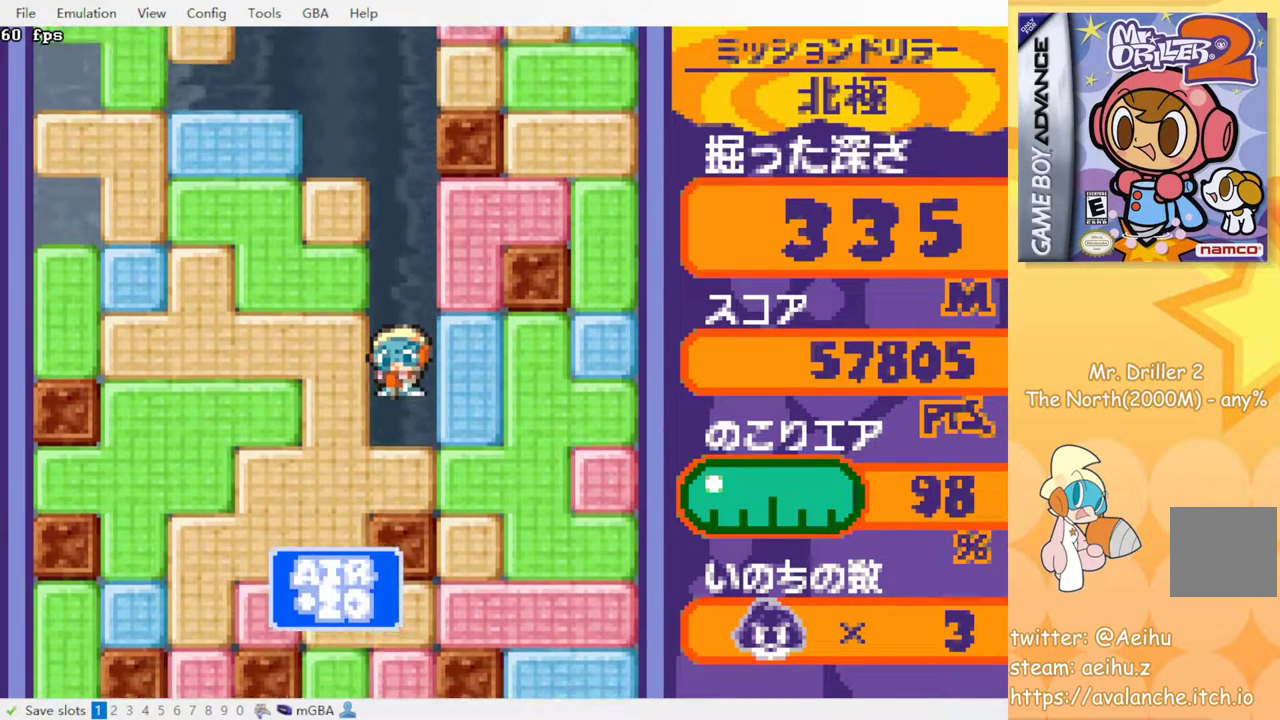
{"buttons": ["SQUARE"], "events": [[67, "SQUARE", "down"], [167, "SQUARE", "up"], [400, "SQUARE", "down"]]}
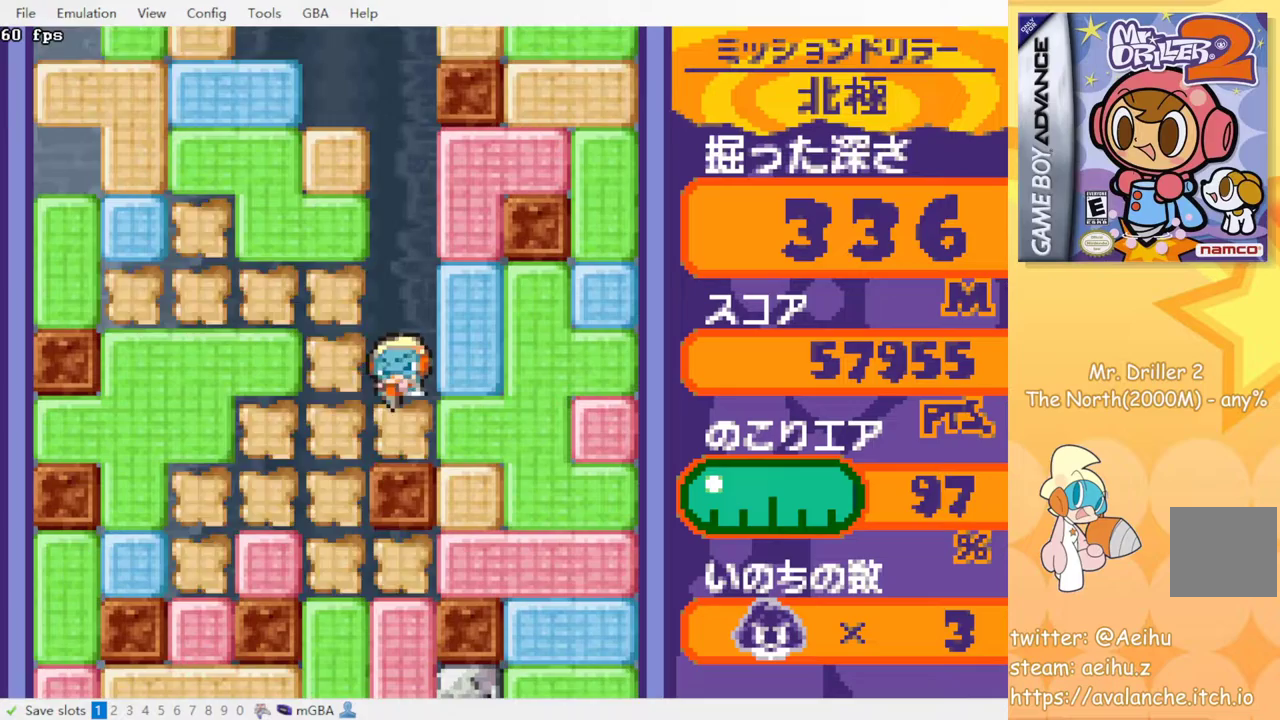
{"buttons": ["DPAD_DOWN"], "events": [[33, "SQUARE", "up"], [117, "DPAD_LEFT", "down"], [400, "DPAD_LEFT", "up"], [417, "DPAD_DOWN", "down"]]}
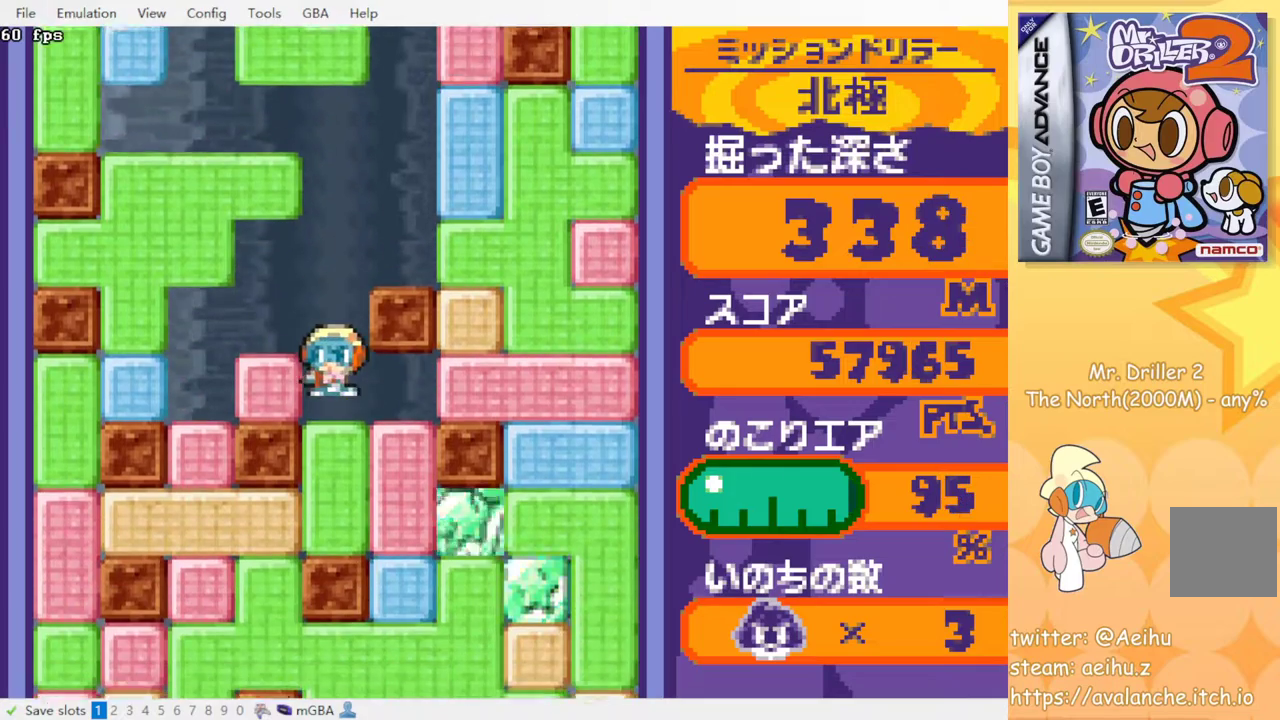
{"buttons": [], "events": [[150, "SQUARE", "down"], [267, "SQUARE", "up"], [433, "DPAD_DOWN", "up"]]}
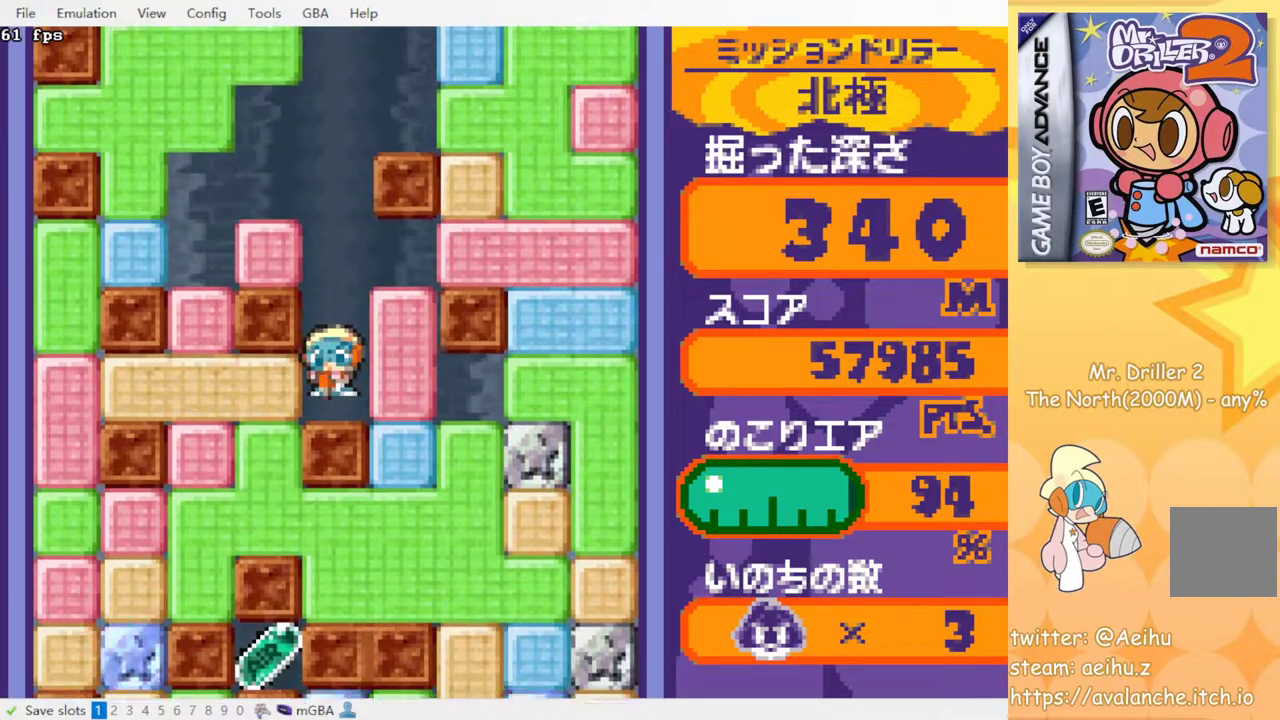
{"buttons": ["SQUARE", "DPAD_DOWN"], "events": [[17, "DPAD_LEFT", "down"], [100, "SQUARE", "down"], [217, "SQUARE", "up"], [350, "DPAD_DOWN", "down"], [367, "DPAD_LEFT", "up"], [450, "SQUARE", "down"]]}
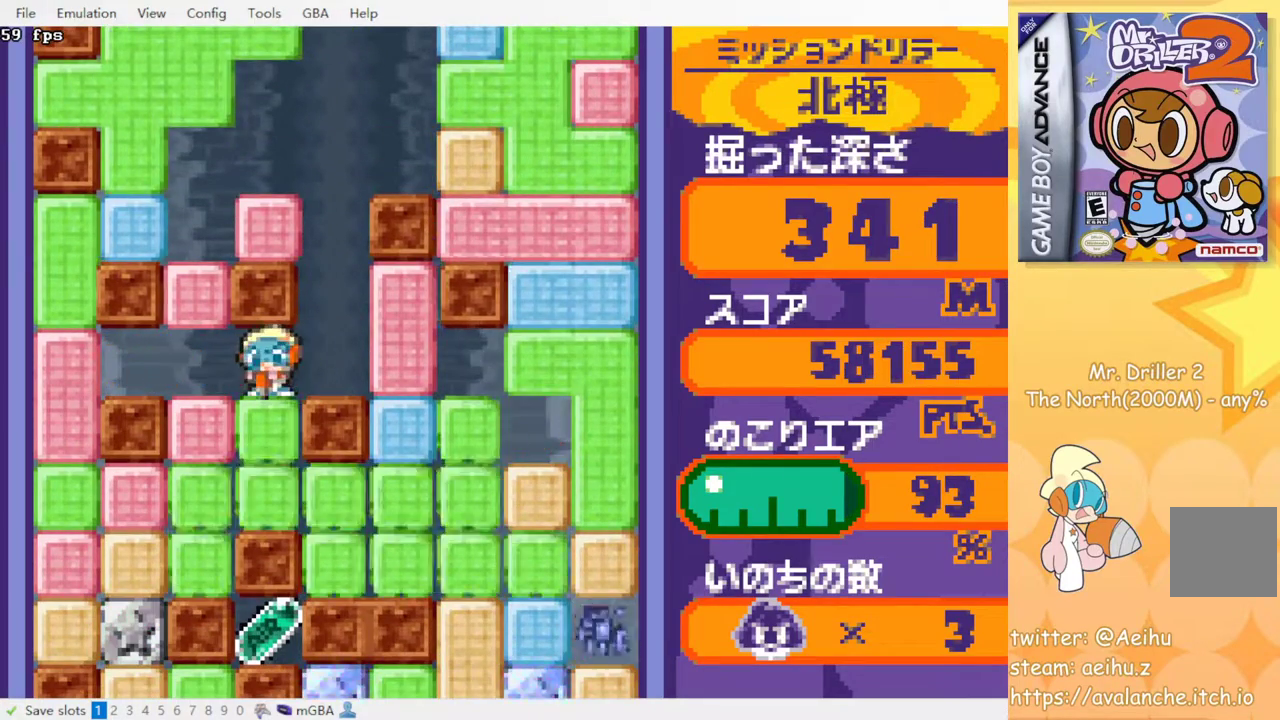
{"buttons": [], "events": [[117, "SQUARE", "up"], [283, "DPAD_DOWN", "up"]]}
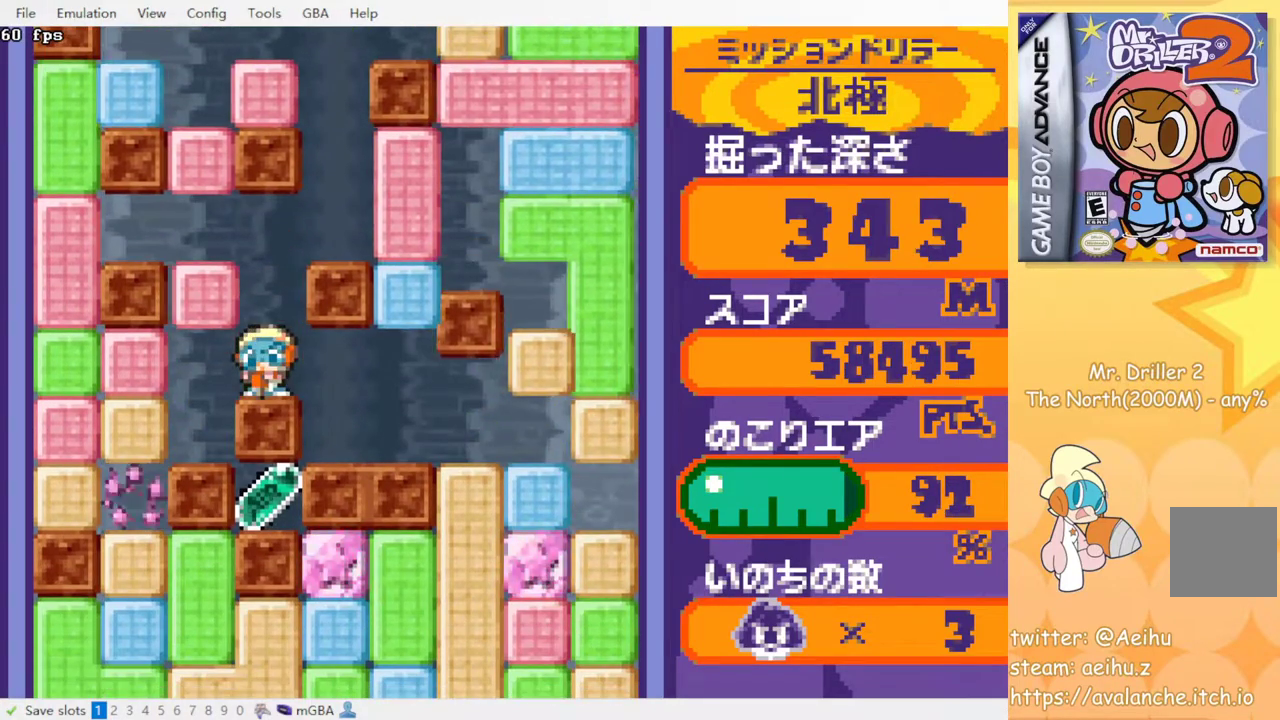
{"buttons": ["DPAD_LEFT"], "events": [[67, "DPAD_LEFT", "down"], [367, "SQUARE", "down"], [450, "SQUARE", "up"]]}
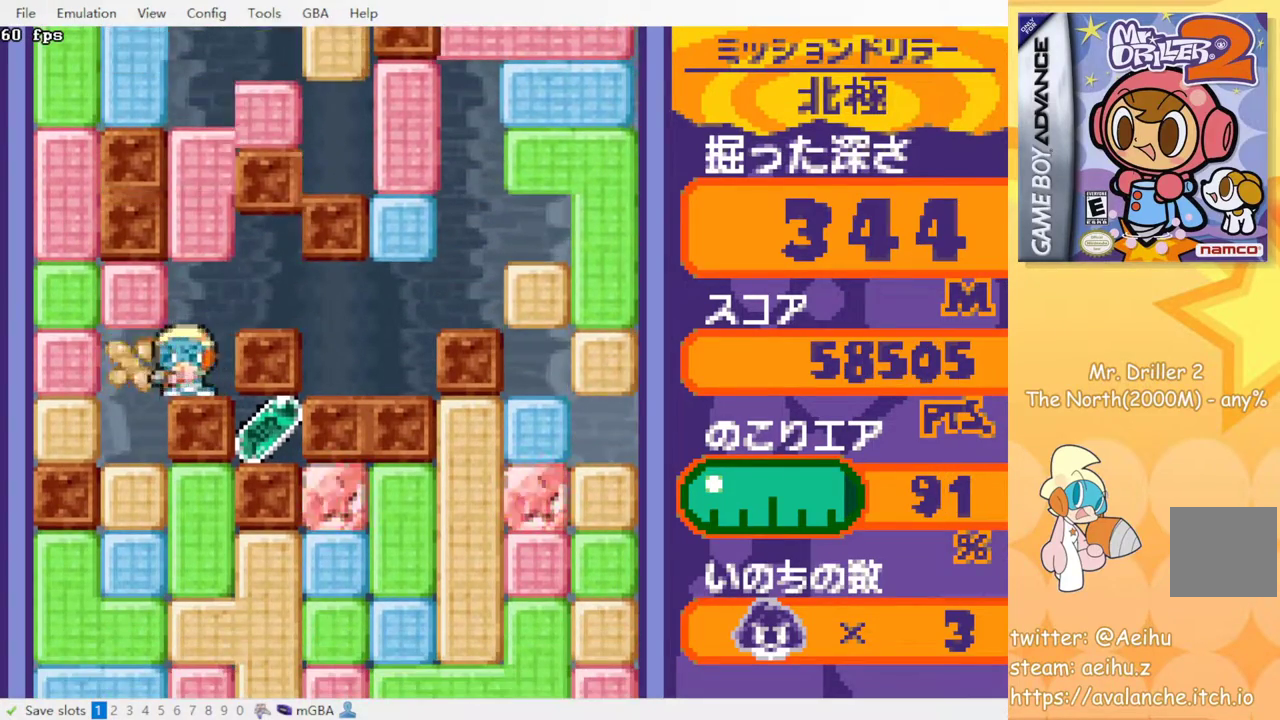
{"buttons": [], "events": [[133, "DPAD_DOWN", "down"], [150, "DPAD_LEFT", "up"], [250, "SQUARE", "down"], [367, "SQUARE", "up"], [433, "DPAD_DOWN", "up"]]}
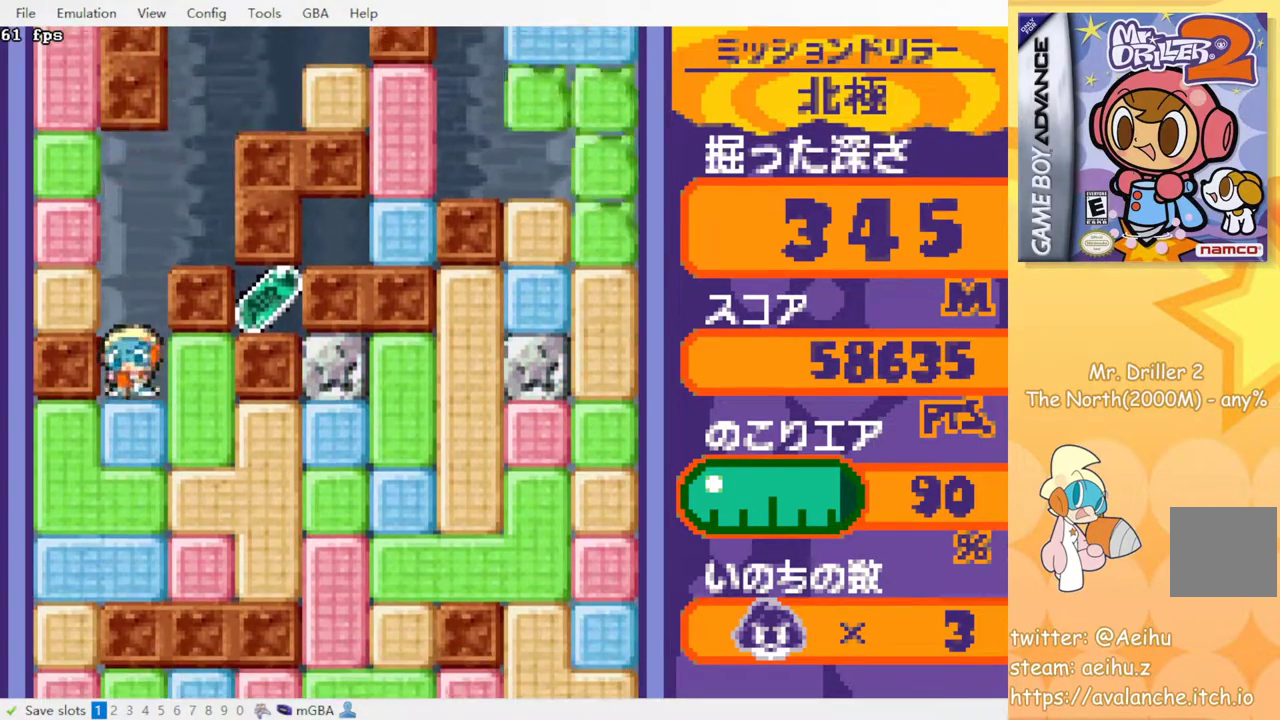
{"buttons": [], "events": [[17, "DPAD_RIGHT", "down"], [133, "SQUARE", "down"], [283, "SQUARE", "up"], [483, "DPAD_RIGHT", "up"]]}
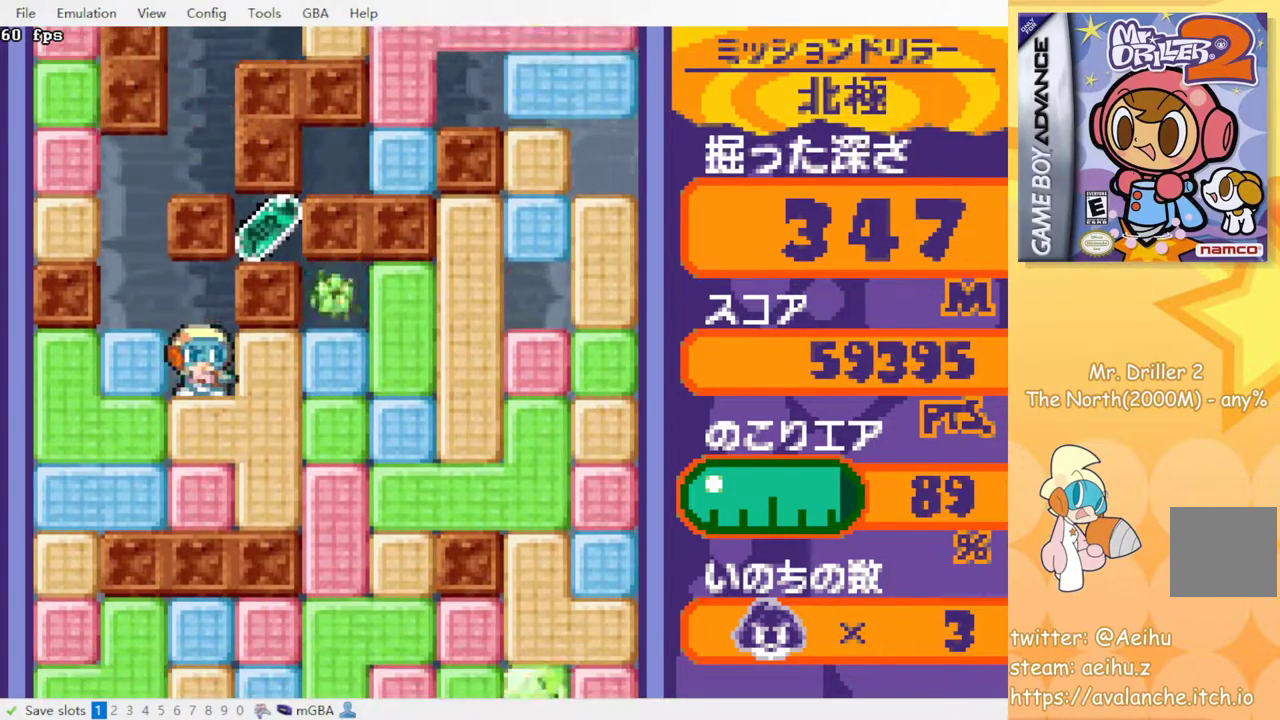
{"buttons": ["DPAD_DOWN"], "events": [[183, "DPAD_RIGHT", "down"], [233, "SQUARE", "down"], [333, "DPAD_RIGHT", "up"], [367, "SQUARE", "up"], [483, "DPAD_DOWN", "down"]]}
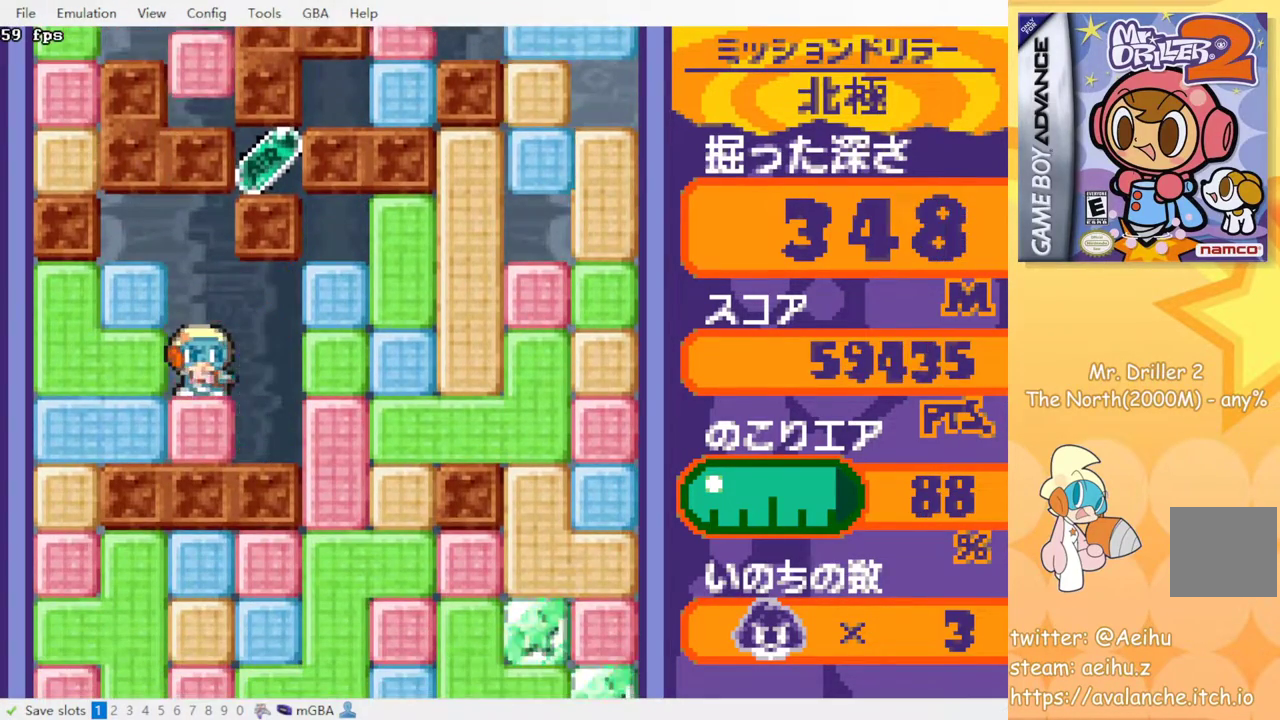
{"buttons": [], "events": [[83, "SQUARE", "down"], [217, "DPAD_DOWN", "up"], [217, "SQUARE", "up"]]}
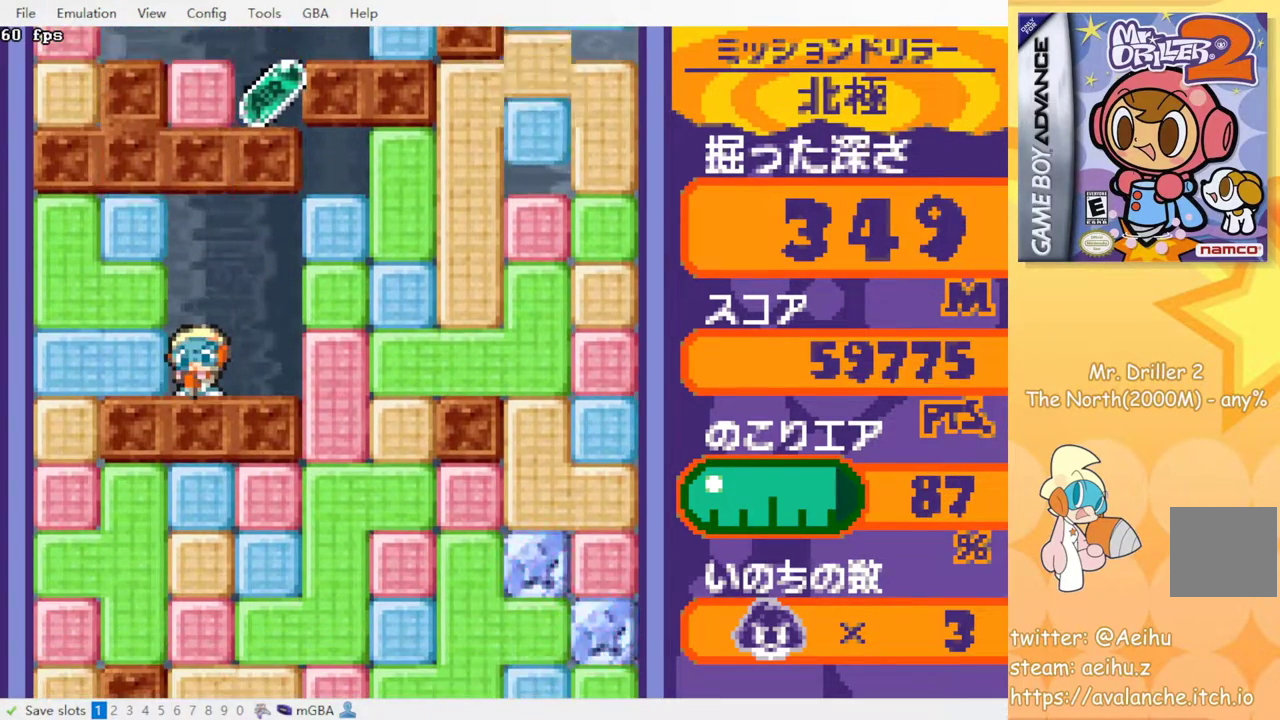
{"buttons": ["DPAD_LEFT"], "events": [[450, "DPAD_LEFT", "down"]]}
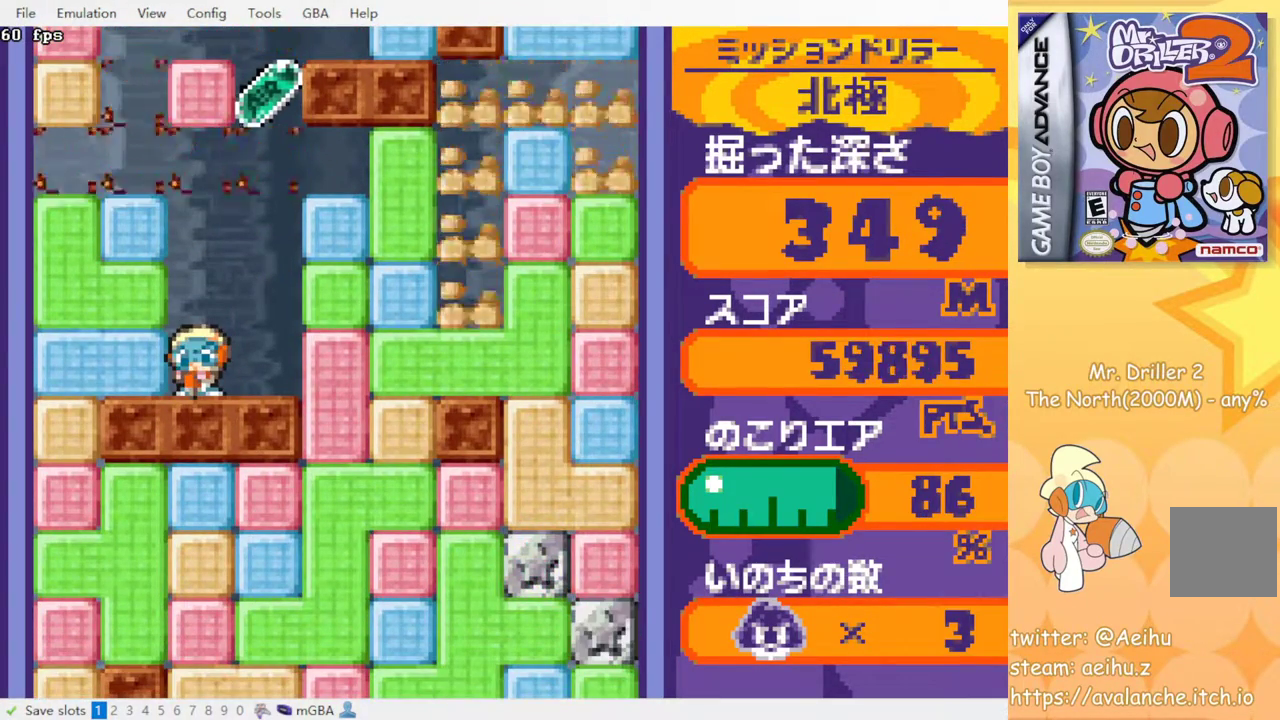
{"buttons": [], "events": [[17, "SQUARE", "down"], [133, "SQUARE", "up"], [267, "DPAD_LEFT", "up"]]}
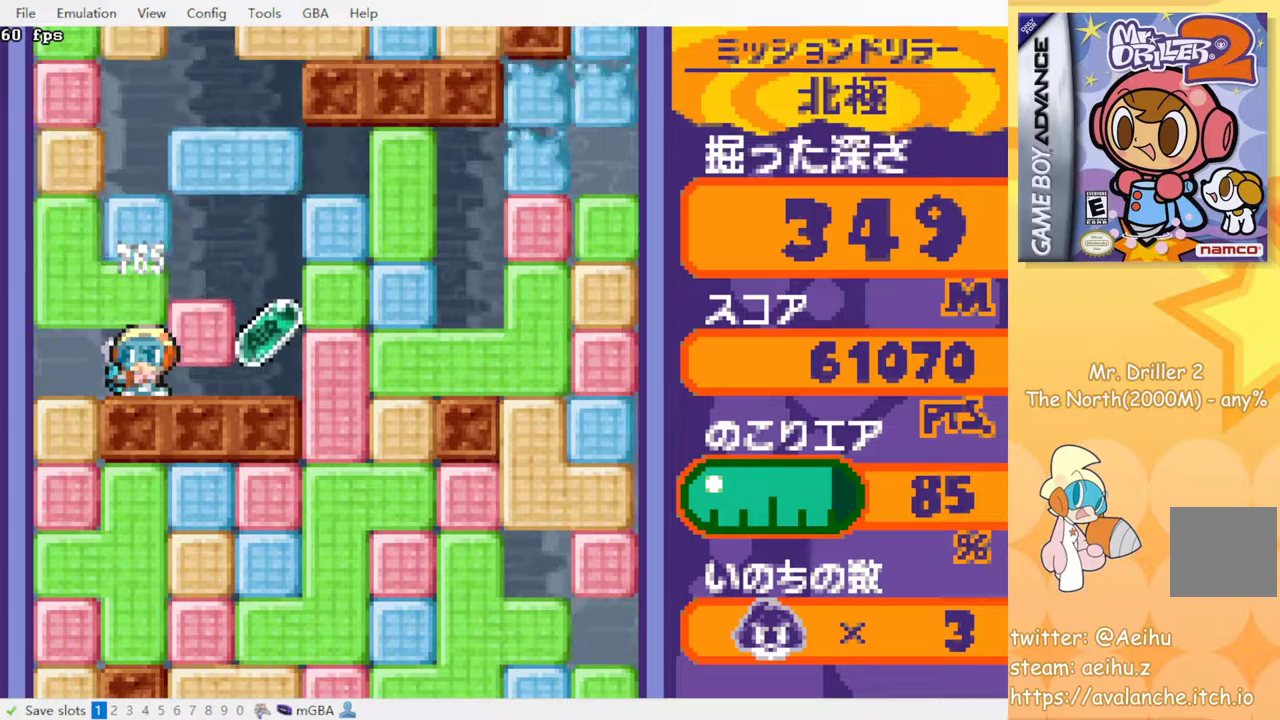
{"buttons": ["DPAD_RIGHT"], "events": [[17, "DPAD_UP", "down"], [83, "SQUARE", "down"], [233, "DPAD_UP", "up"], [233, "SQUARE", "up"], [433, "DPAD_RIGHT", "down"]]}
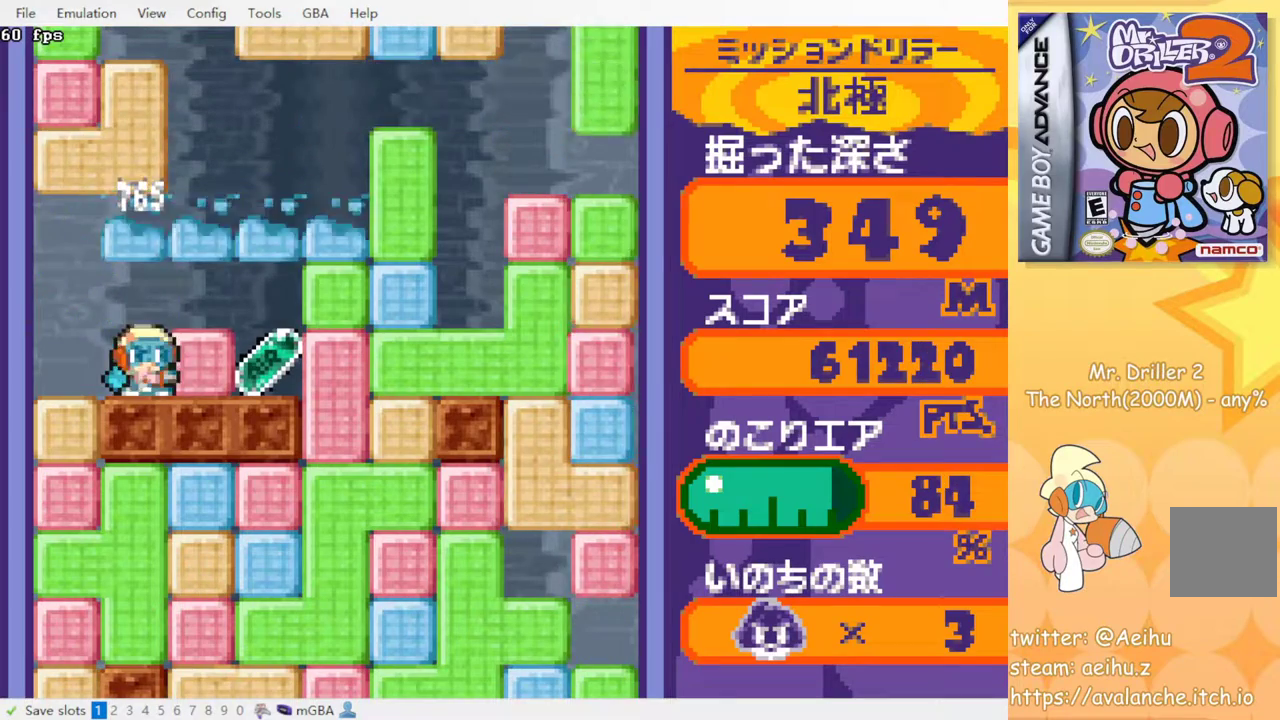
{"buttons": ["SQUARE", "DPAD_RIGHT"], "events": [[67, "SQUARE", "down"], [167, "SQUARE", "up"], [500, "SQUARE", "down"]]}
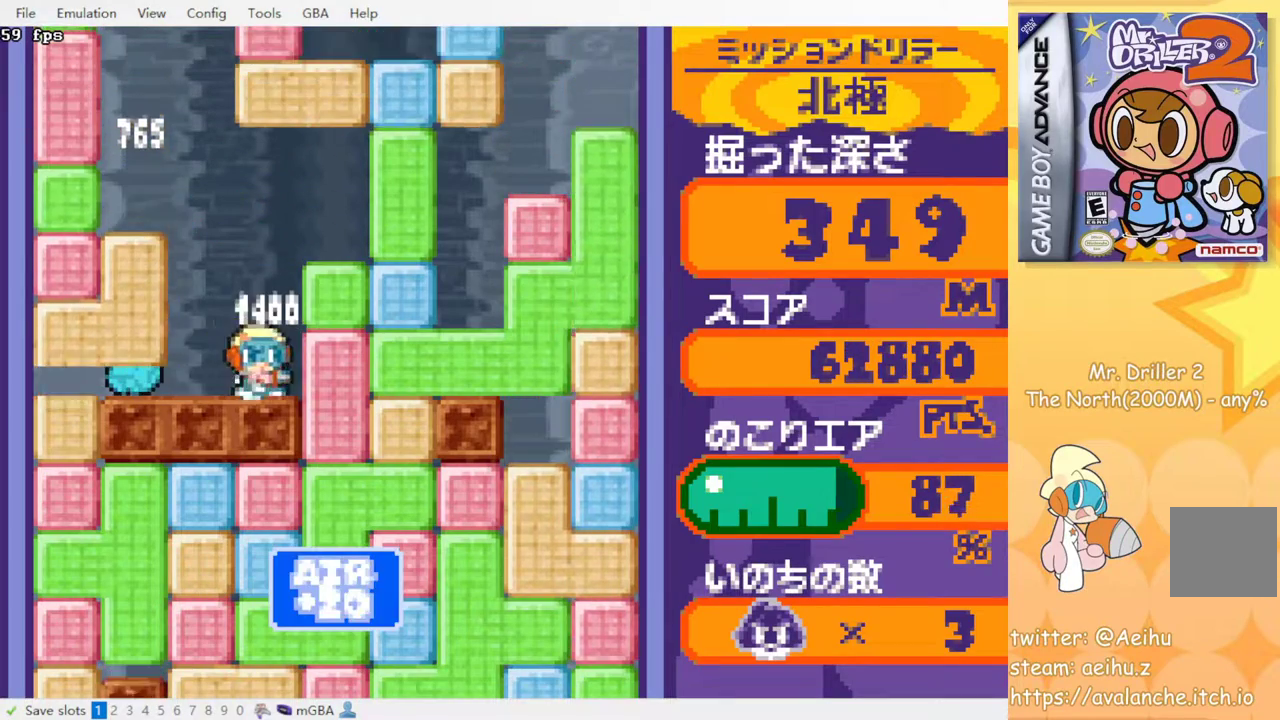
{"buttons": ["SQUARE", "DPAD_DOWN"], "events": [[117, "SQUARE", "up"], [317, "DPAD_DOWN", "down"], [317, "DPAD_RIGHT", "up"], [433, "SQUARE", "down"]]}
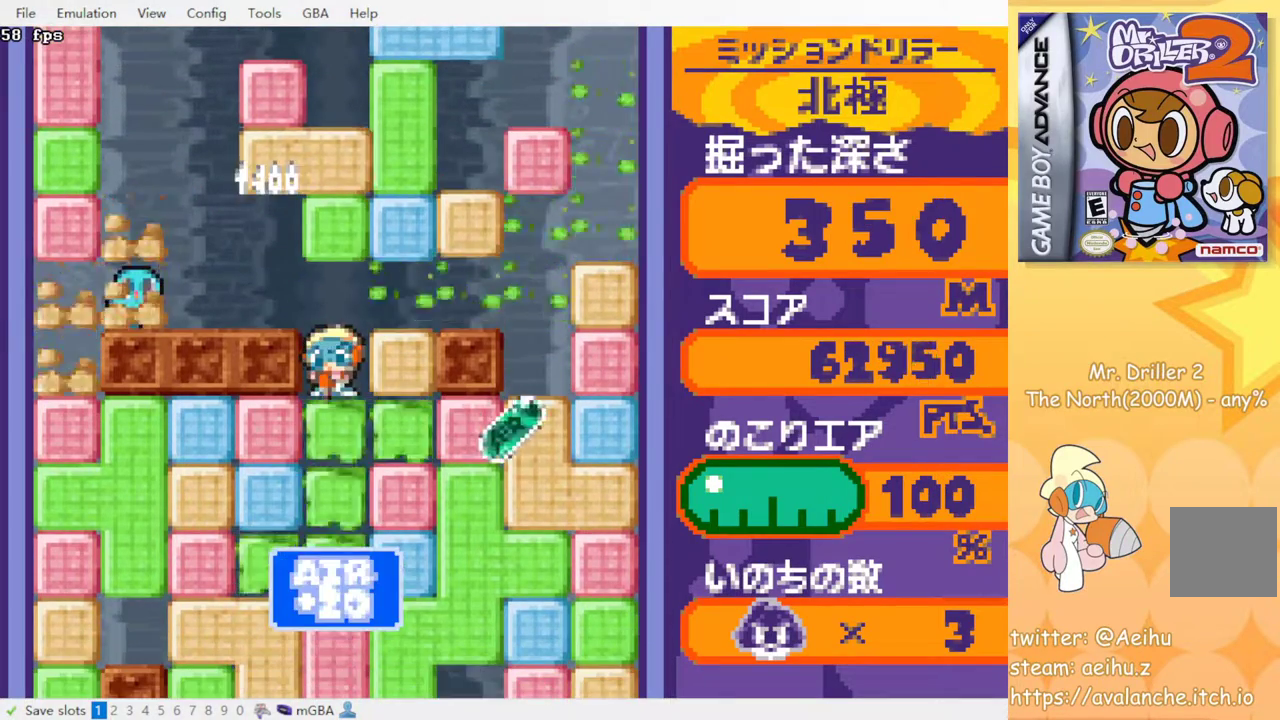
{"buttons": ["SQUARE", "DPAD_DOWN"], "events": [[67, "SQUARE", "up"], [133, "SQUARE", "down"], [233, "SQUARE", "up"], [367, "SQUARE", "down"], [450, "SQUARE", "up"], [500, "SQUARE", "down"]]}
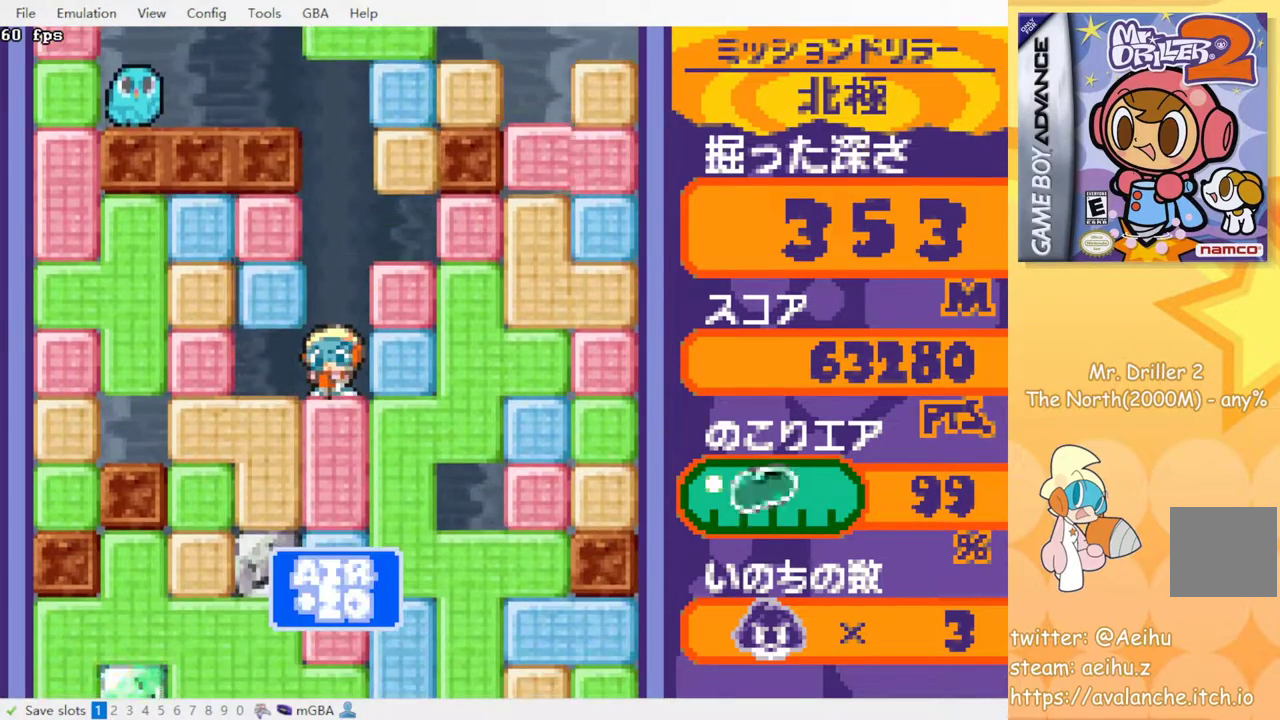
{"buttons": ["SQUARE", "DPAD_DOWN"], "events": [[100, "SQUARE", "up"], [167, "SQUARE", "down"], [267, "SQUARE", "up"], [350, "SQUARE", "down"], [417, "SQUARE", "up"], [483, "SQUARE", "down"]]}
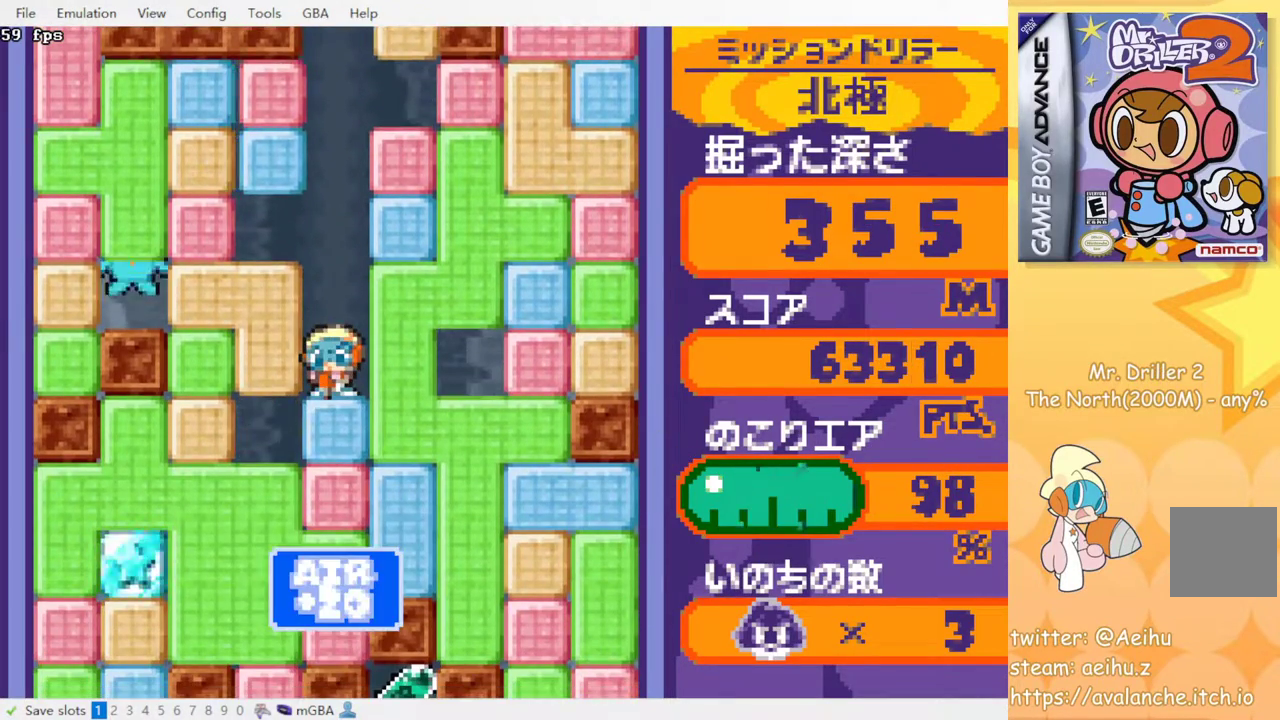
{"buttons": ["SQUARE", "DPAD_DOWN"], "events": [[83, "SQUARE", "up"], [183, "SQUARE", "down"], [267, "SQUARE", "up"], [350, "SQUARE", "down"], [433, "SQUARE", "up"], [500, "SQUARE", "down"]]}
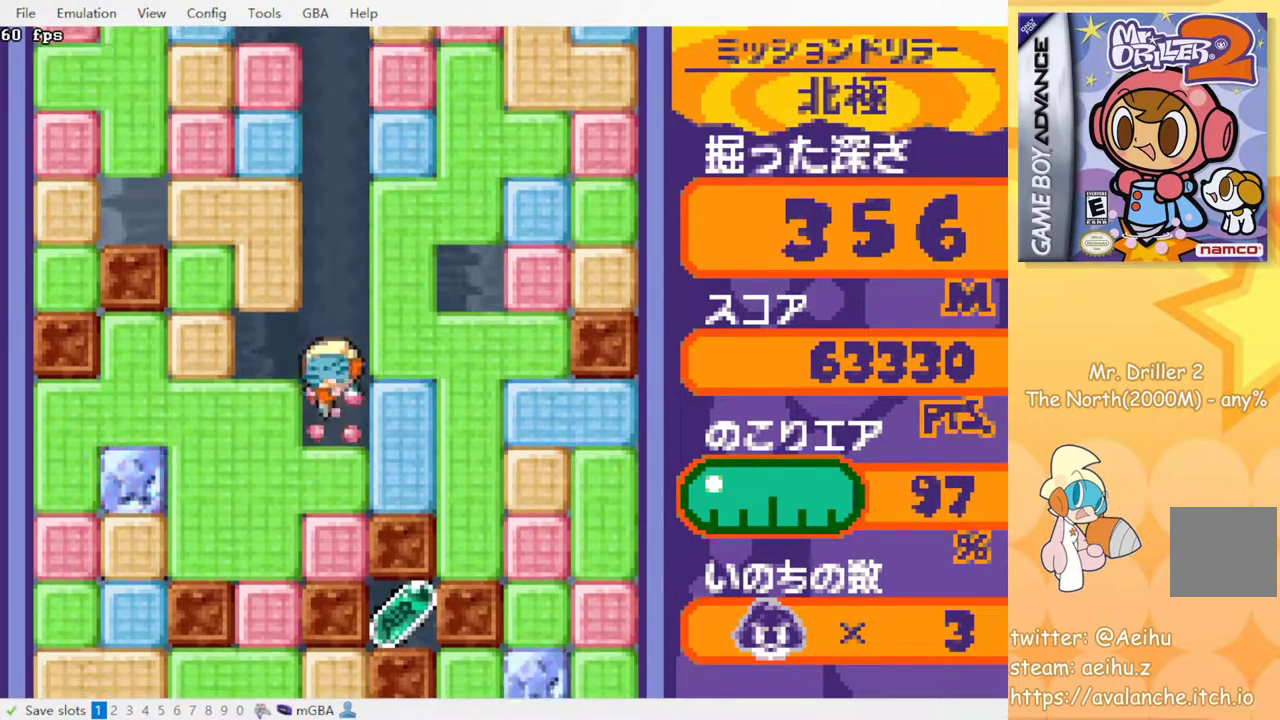
{"buttons": [], "events": [[100, "SQUARE", "up"], [200, "SQUARE", "down"], [333, "SQUARE", "up"], [450, "DPAD_DOWN", "up"]]}
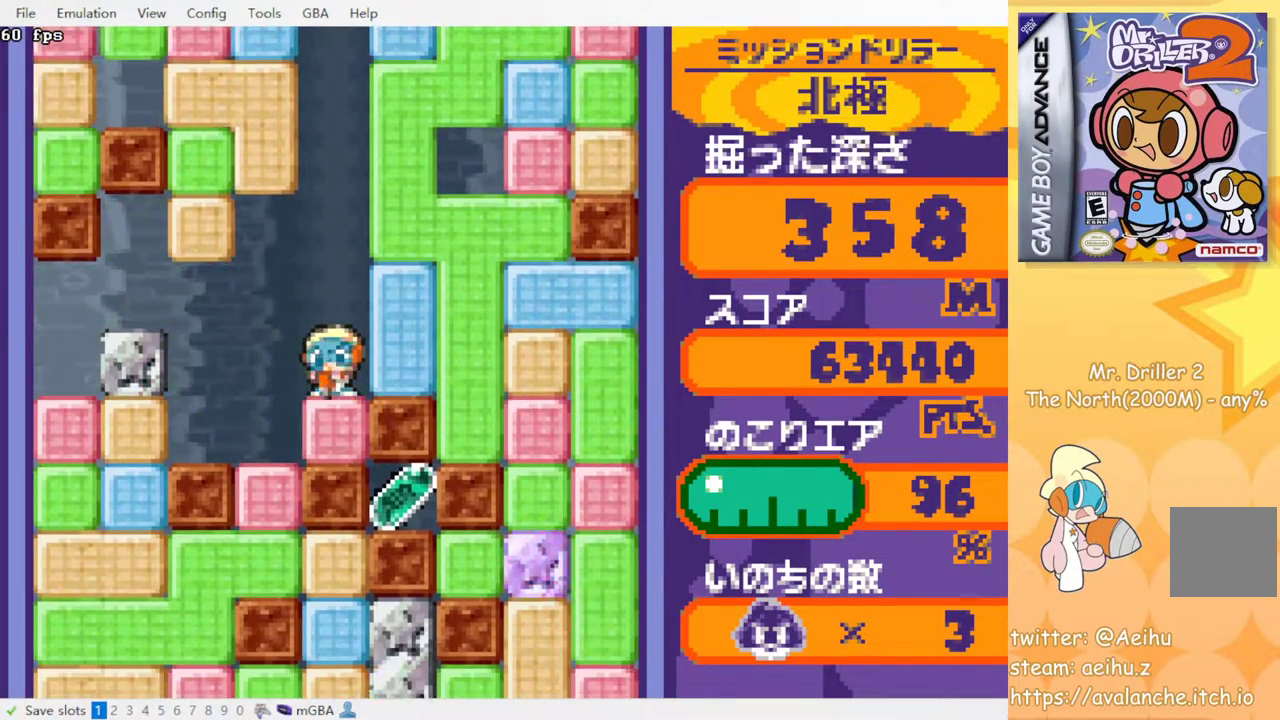
{"buttons": ["SQUARE", "DPAD_DOWN"], "events": [[50, "DPAD_LEFT", "down"], [183, "DPAD_DOWN", "down"], [200, "DPAD_LEFT", "up"], [400, "SQUARE", "down"]]}
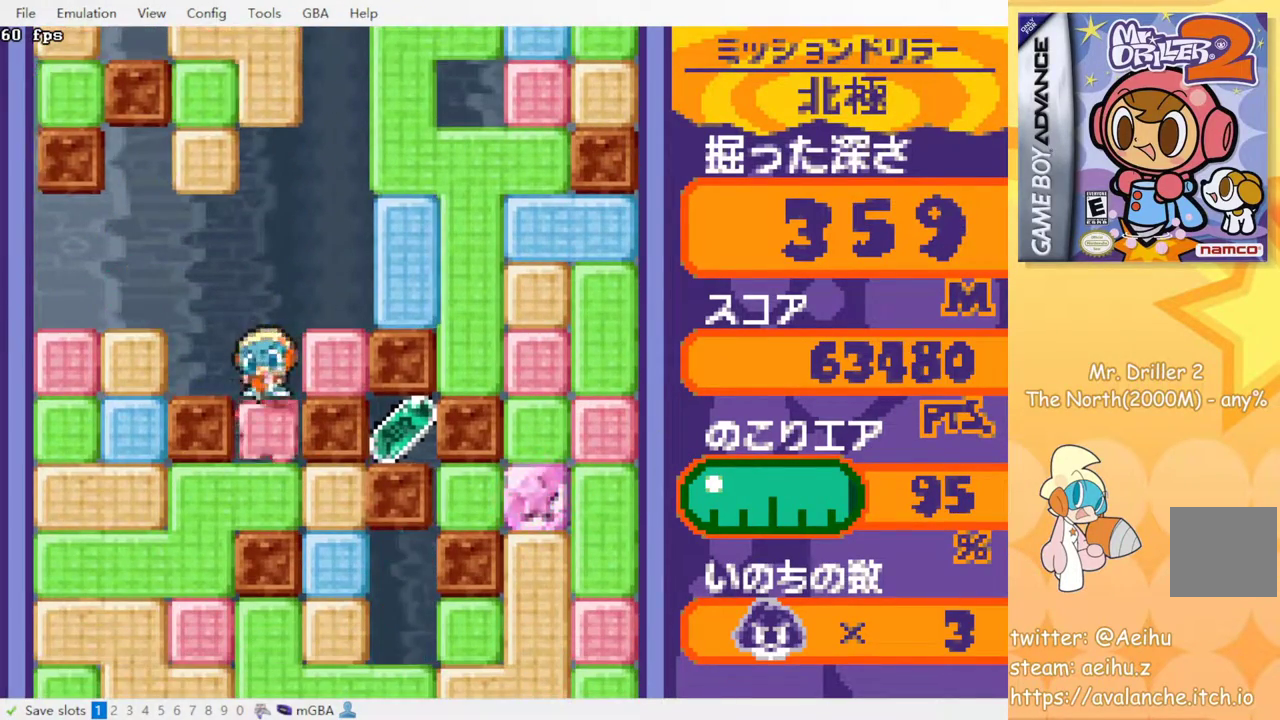
{"buttons": [], "events": [[50, "SQUARE", "up"], [233, "DPAD_DOWN", "up"]]}
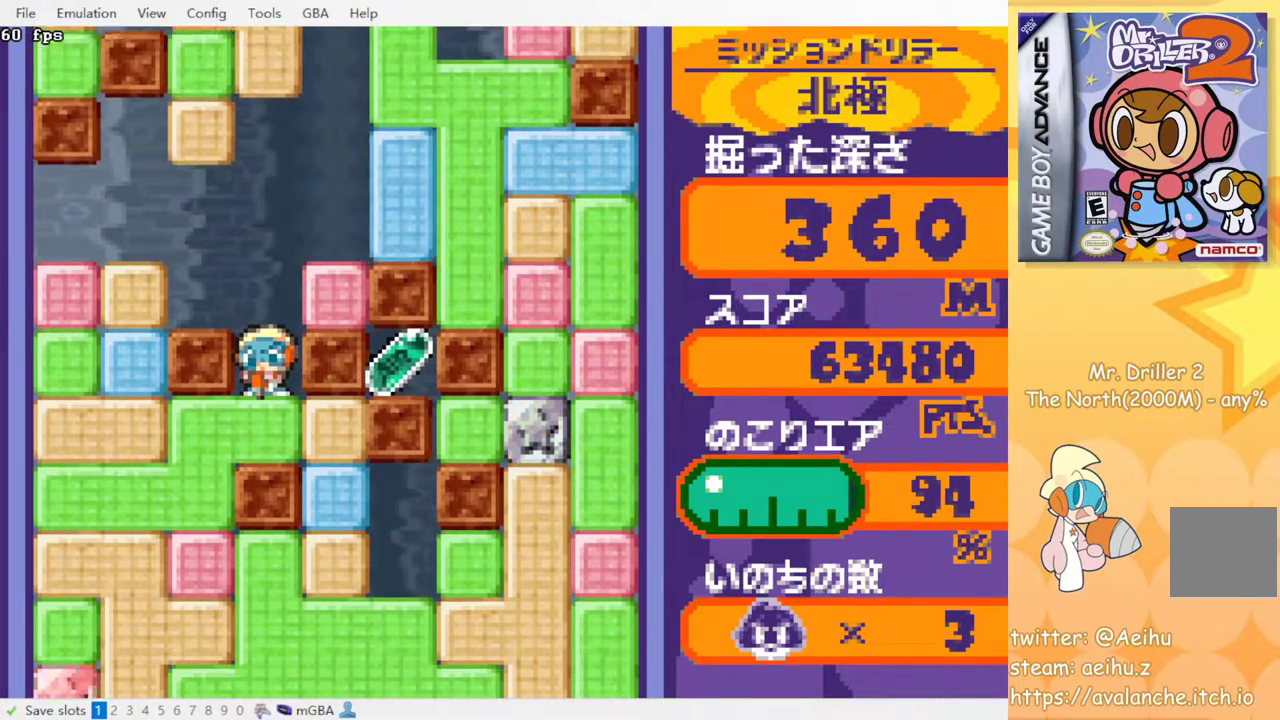
{"buttons": ["DPAD_DOWN"], "events": [[333, "DPAD_DOWN", "down"], [350, "SQUARE", "down"], [483, "SQUARE", "up"]]}
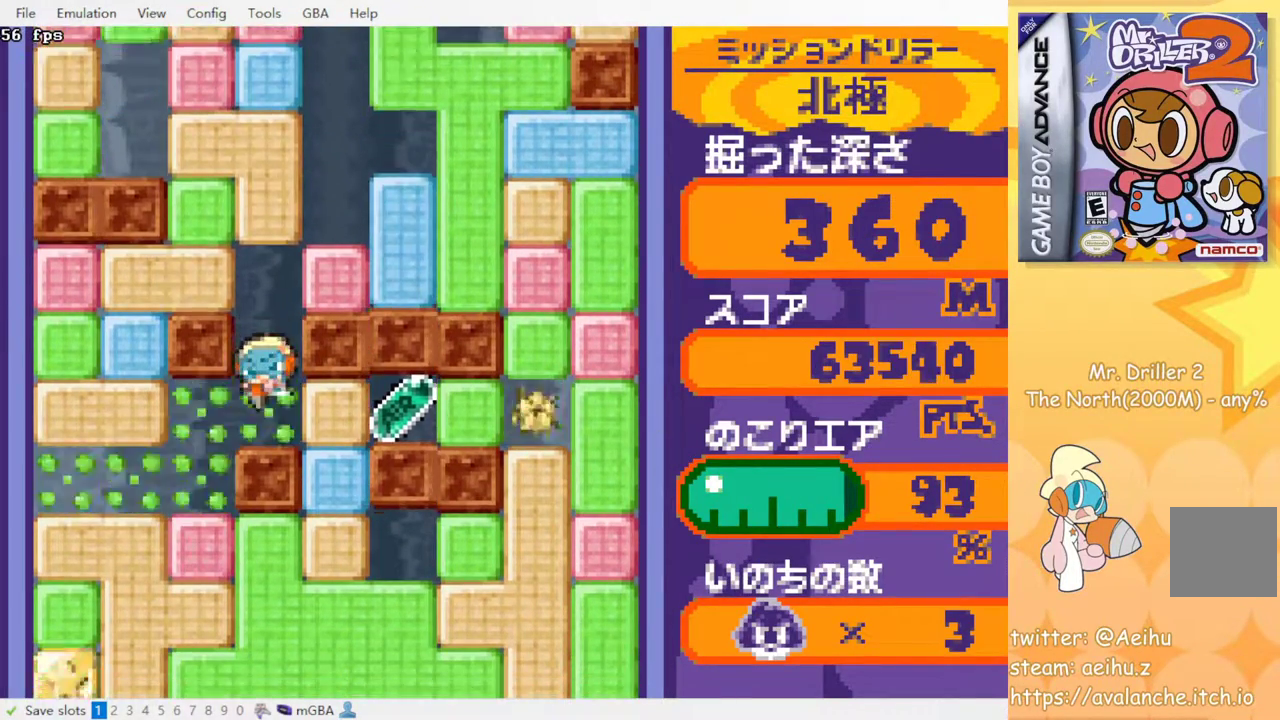
{"buttons": ["DPAD_RIGHT"], "events": [[50, "DPAD_DOWN", "up"], [333, "DPAD_RIGHT", "down"], [400, "SQUARE", "down"], [500, "SQUARE", "up"]]}
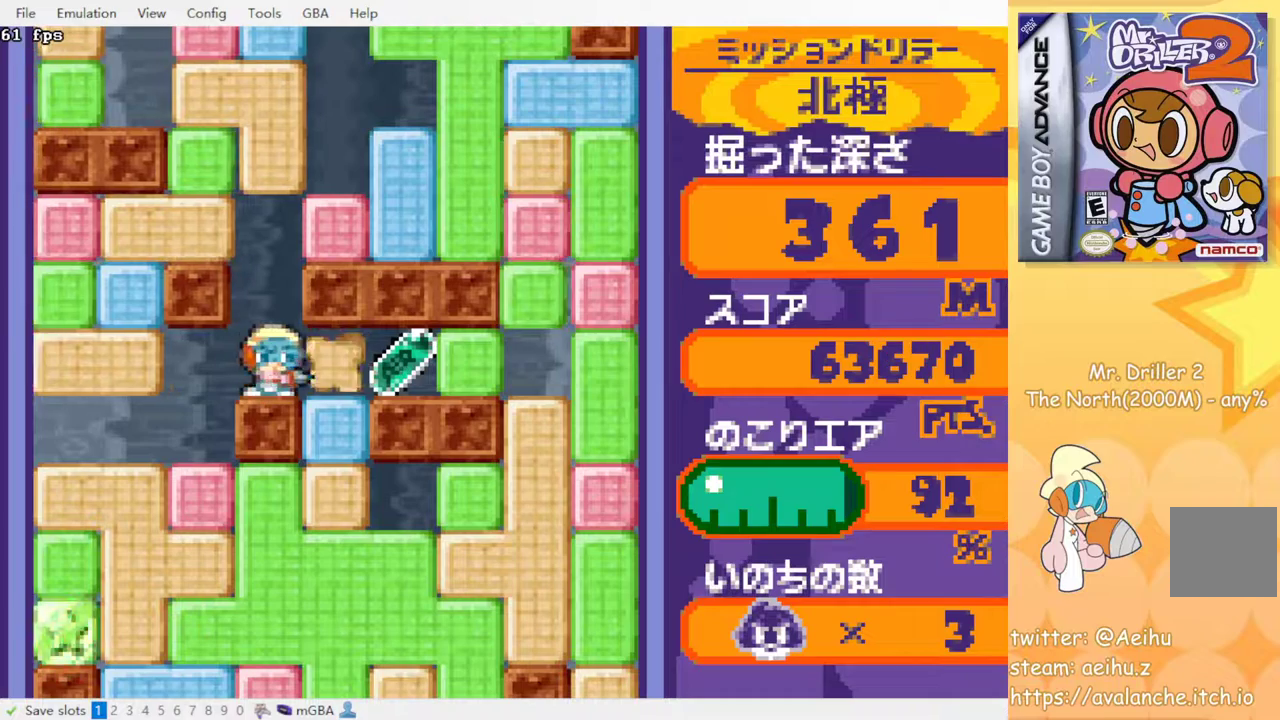
{"buttons": ["DPAD_DOWN"], "events": [[333, "DPAD_LEFT", "down"], [333, "DPAD_RIGHT", "up"], [483, "DPAD_DOWN", "down"], [483, "DPAD_LEFT", "up"]]}
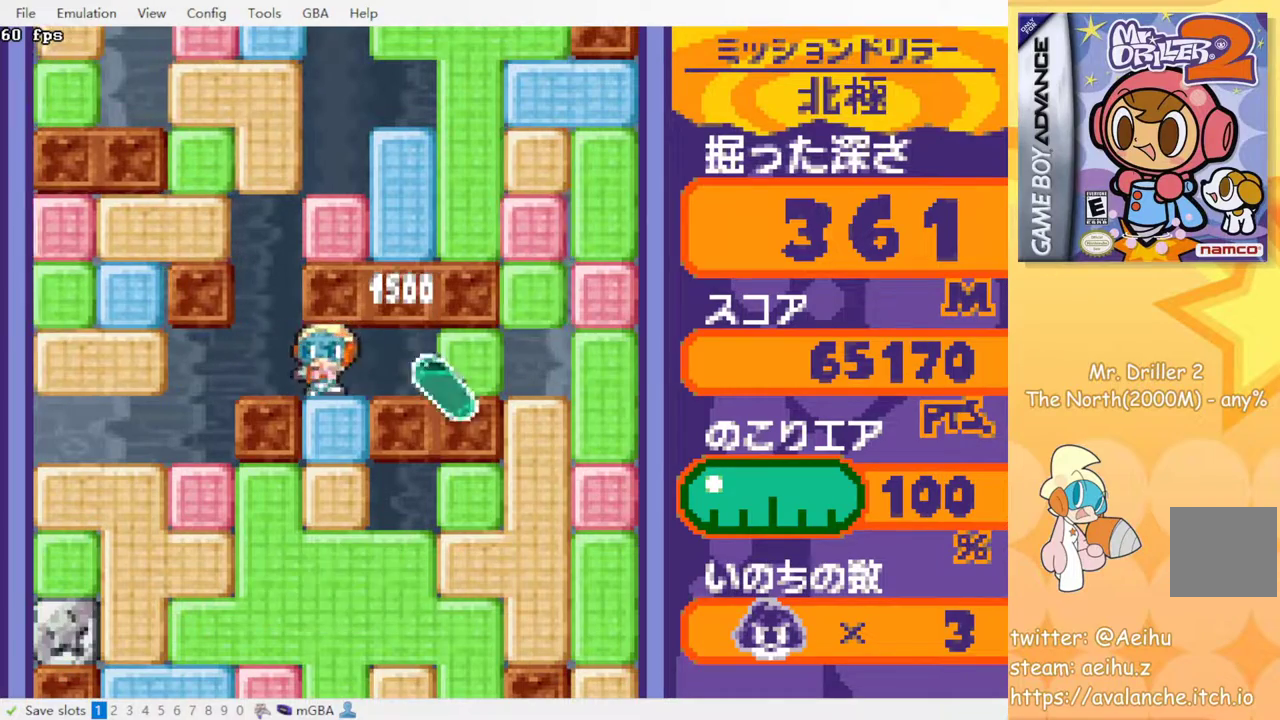
{"buttons": ["DPAD_DOWN"], "events": [[50, "SQUARE", "down"], [167, "SQUARE", "up"], [250, "SQUARE", "down"], [333, "SQUARE", "up"], [417, "SQUARE", "down"], [500, "SQUARE", "up"]]}
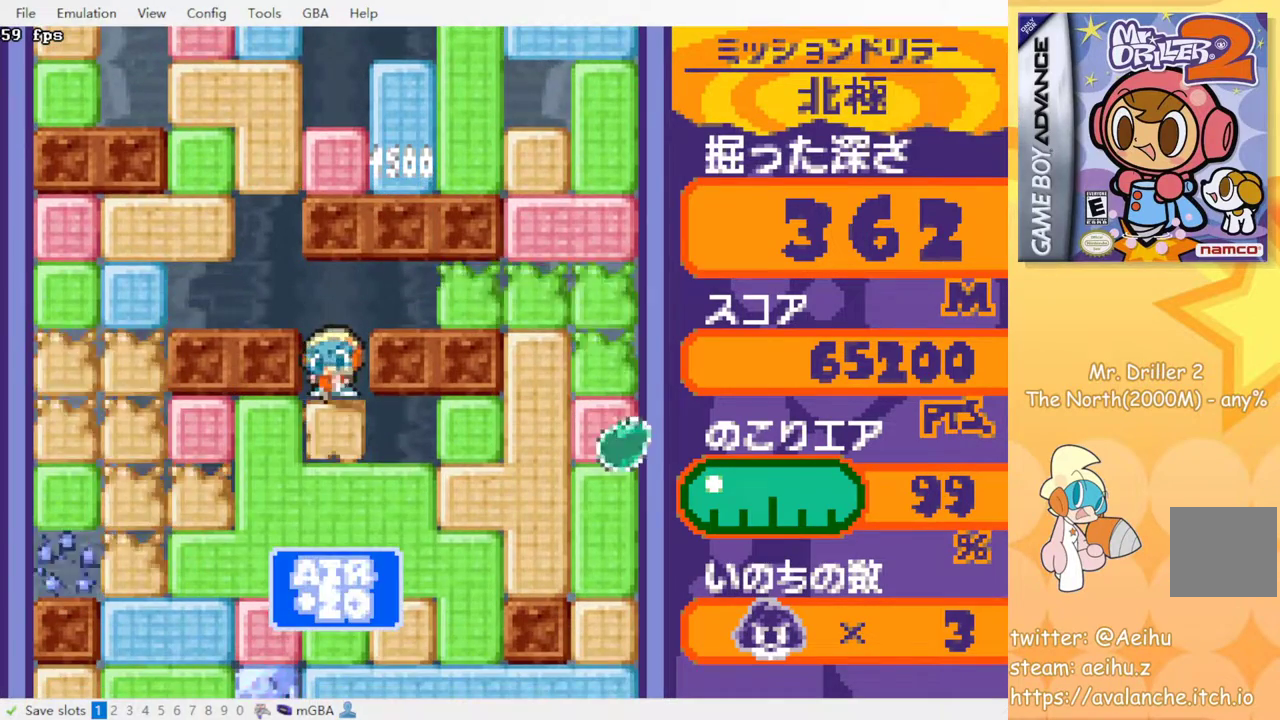
{"buttons": ["SQUARE", "DPAD_DOWN"], "events": [[83, "SQUARE", "down"], [183, "SQUARE", "up"], [267, "SQUARE", "down"], [350, "SQUARE", "up"], [433, "SQUARE", "down"]]}
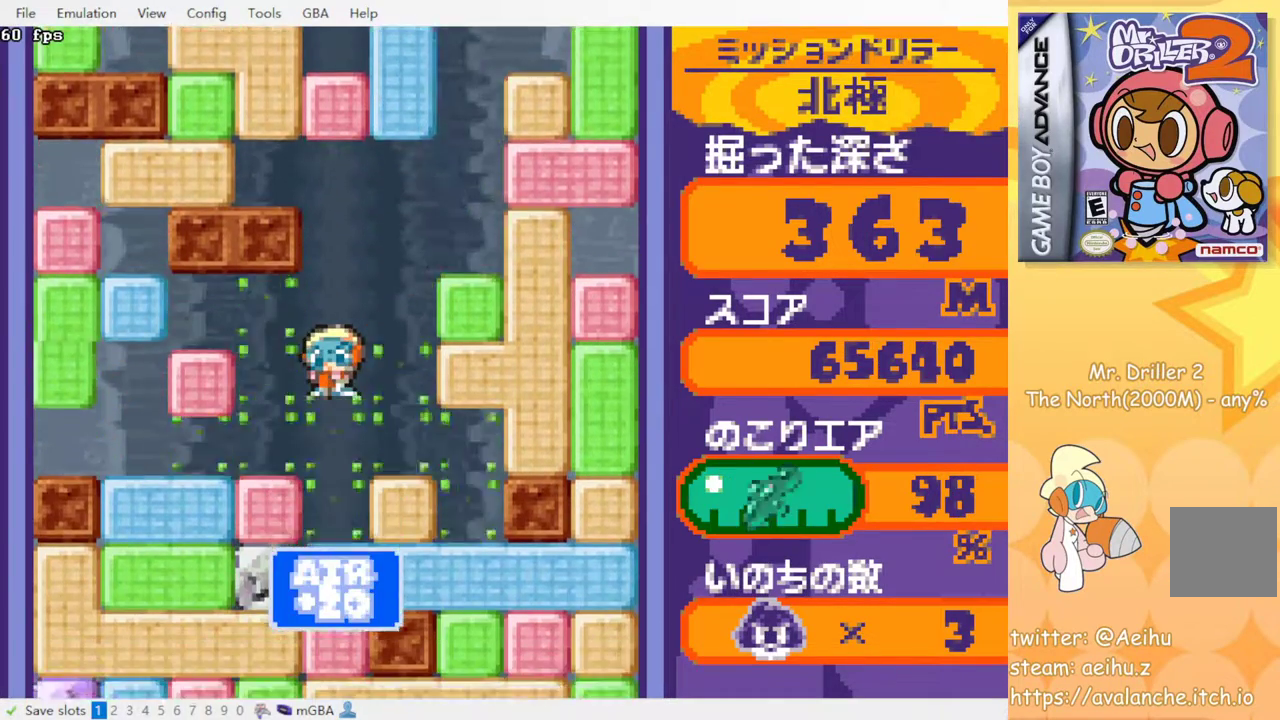
{"buttons": ["SQUARE", "DPAD_DOWN"], "events": [[33, "SQUARE", "up"], [100, "SQUARE", "down"], [183, "SQUARE", "up"], [283, "SQUARE", "down"], [383, "SQUARE", "up"], [433, "SQUARE", "down"]]}
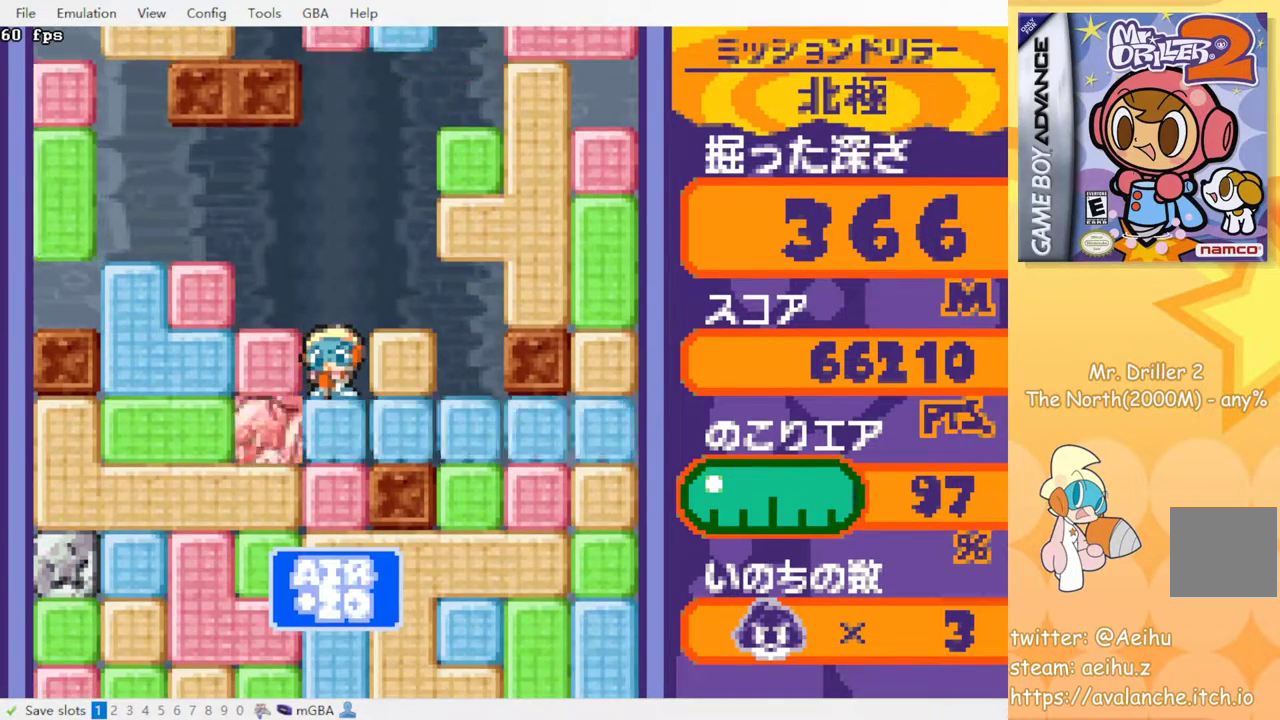
{"buttons": ["SQUARE", "DPAD_DOWN"], "events": [[50, "SQUARE", "up"], [117, "SQUARE", "down"], [217, "SQUARE", "up"], [267, "SQUARE", "down"], [383, "SQUARE", "up"], [433, "SQUARE", "down"]]}
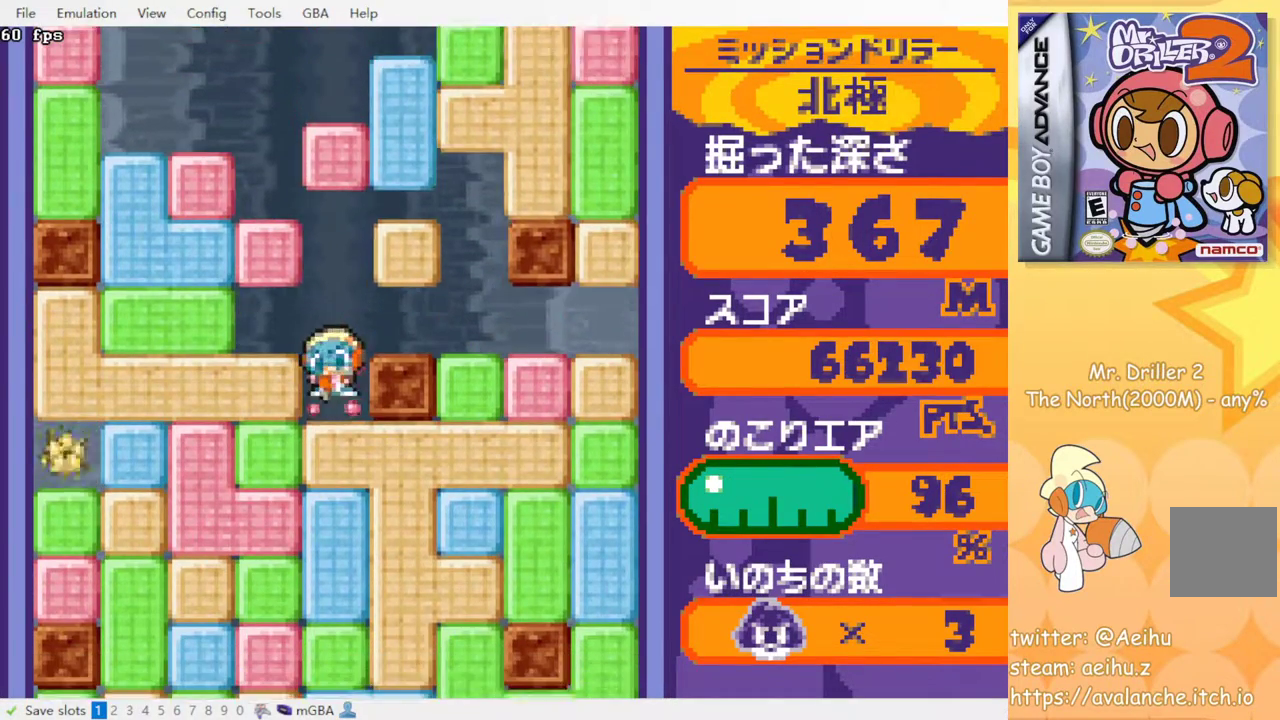
{"buttons": ["SQUARE"], "events": [[50, "DPAD_DOWN", "up"], [50, "SQUARE", "up"], [117, "SQUARE", "down"], [183, "SQUARE", "up"], [267, "SQUARE", "down"], [350, "SQUARE", "up"], [433, "SQUARE", "down"]]}